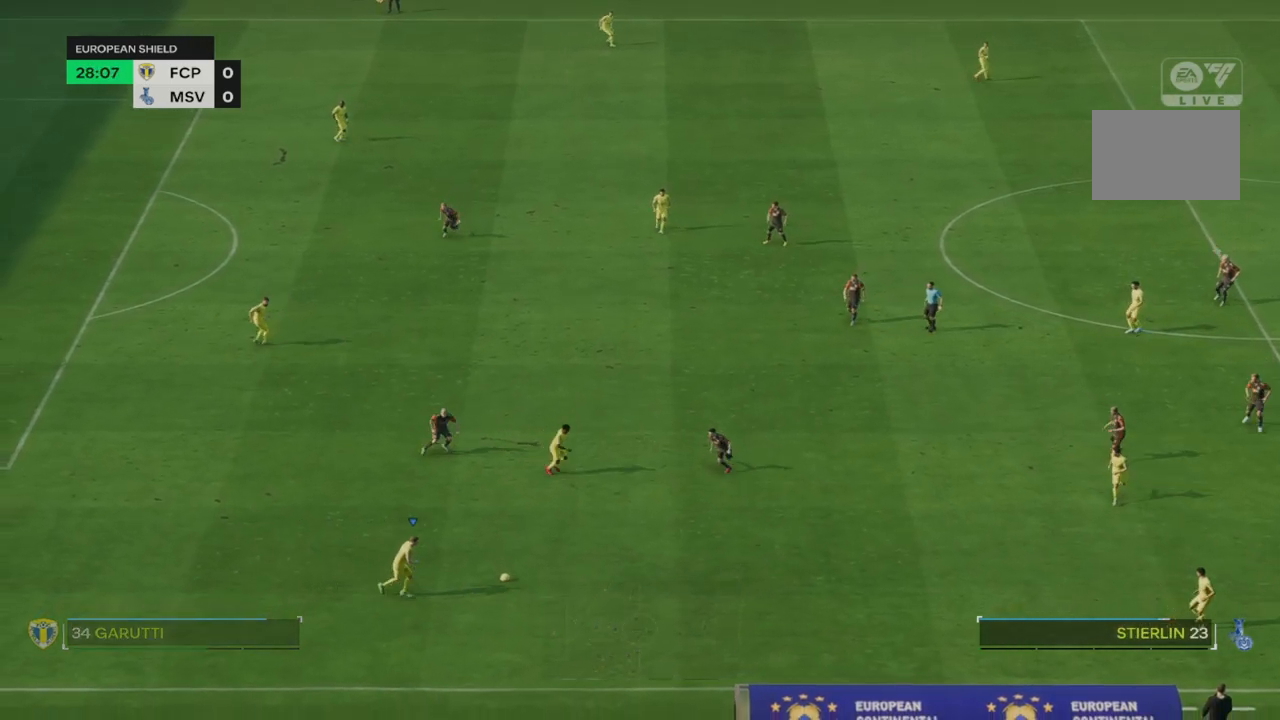
Gameplay with a controller (PlayStation layout); each line is a JSON object with the inputs held at the frame after it (dt_ms = milliseconds from this image to that frame). "events" lists button and stick changes between this image and that frame as [ms after this image, input, new state], when the widget could be followed in between. Not read: L3 R3.
{"dt_ms": 1000, "buttons": [], "left_stick": "down-right", "right_stick": "center"}
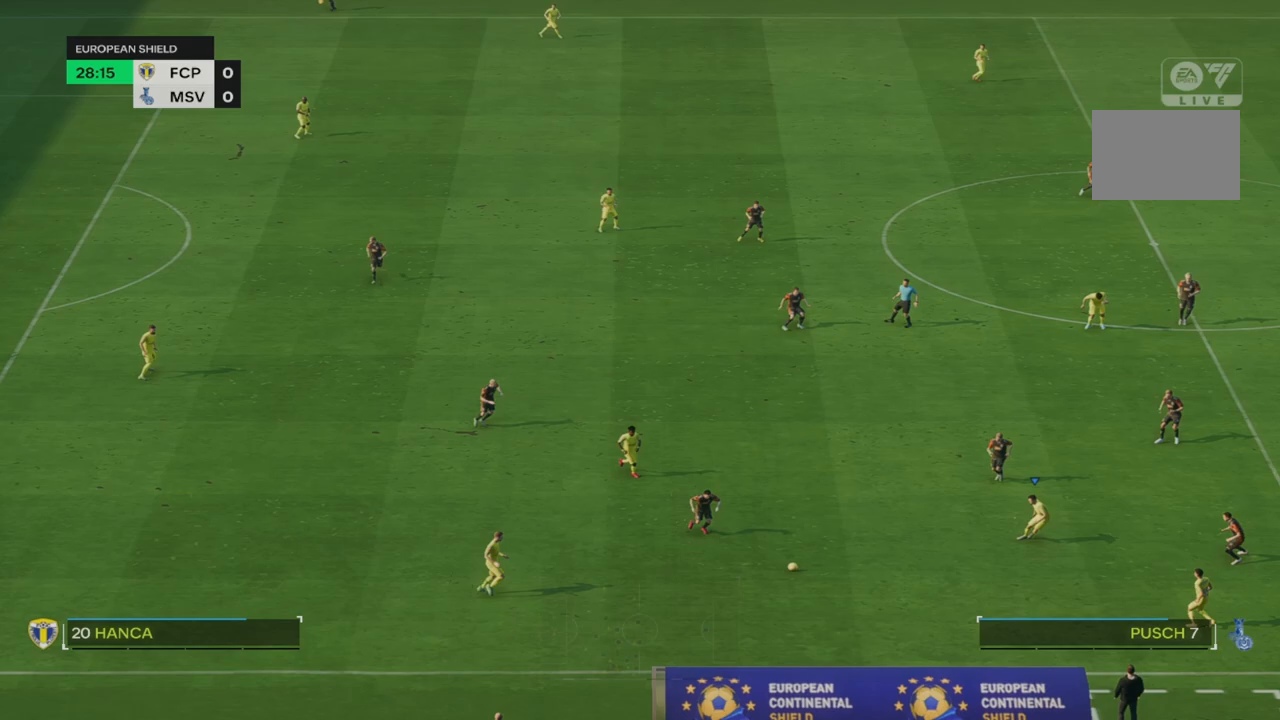
{"dt_ms": 500, "buttons": [], "left_stick": "right", "right_stick": "center", "events": [[417, "left_stick", "right"]]}
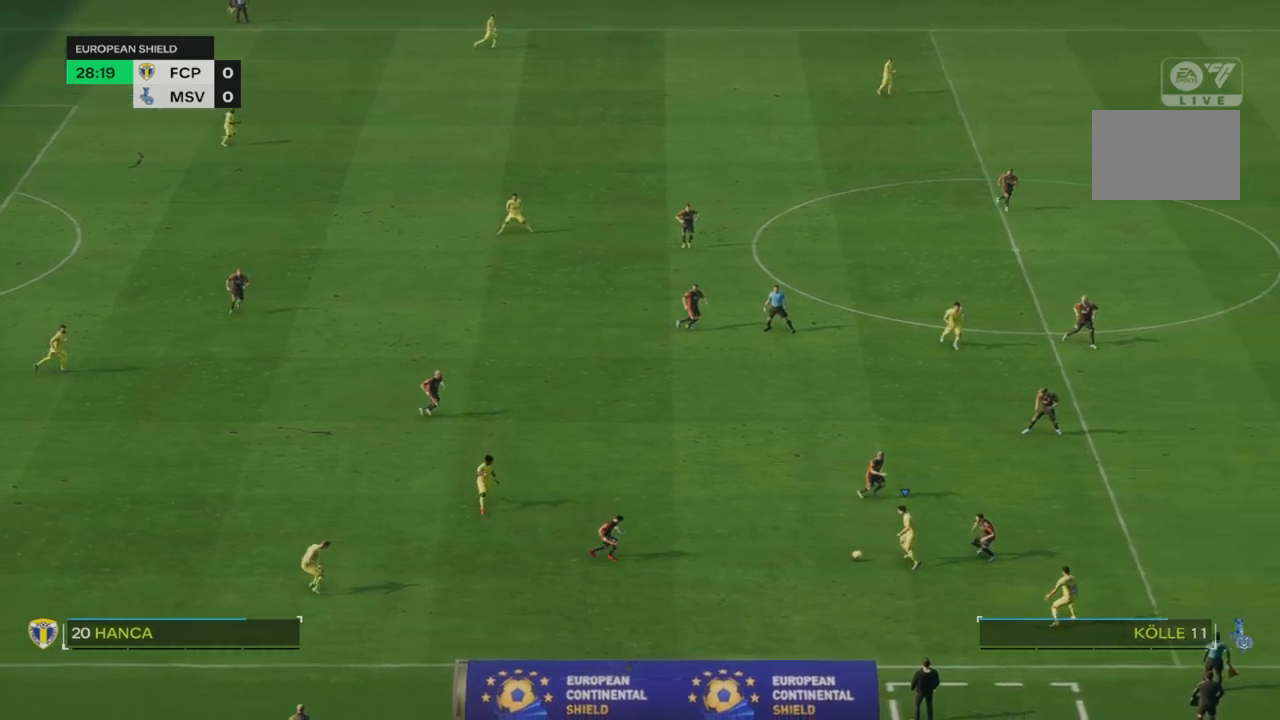
{"dt_ms": 500, "buttons": [], "left_stick": "center", "right_stick": "center", "events": [[67, "left_stick", "center"], [167, "right_stick", "up-left"], [467, "right_stick", "center"]]}
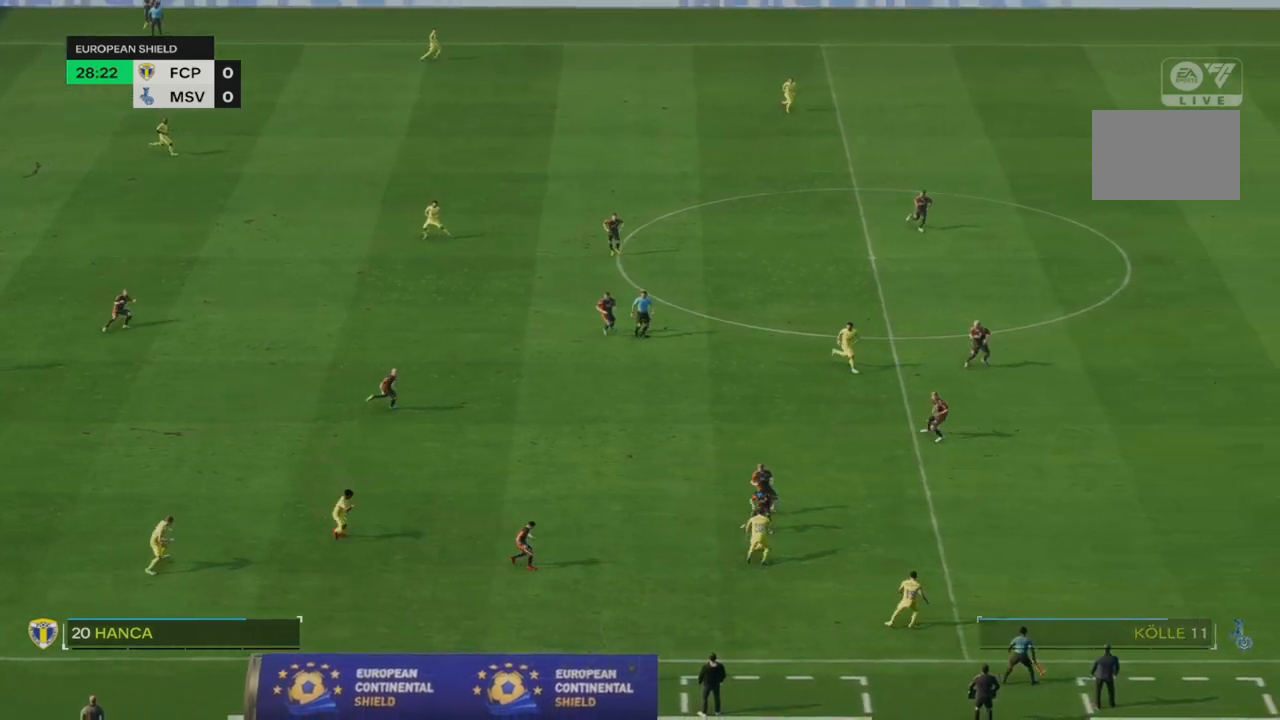
{"dt_ms": 500, "buttons": [], "left_stick": "down-right", "right_stick": "center", "events": [[50, "left_stick", "right"], [350, "left_stick", "down-right"]]}
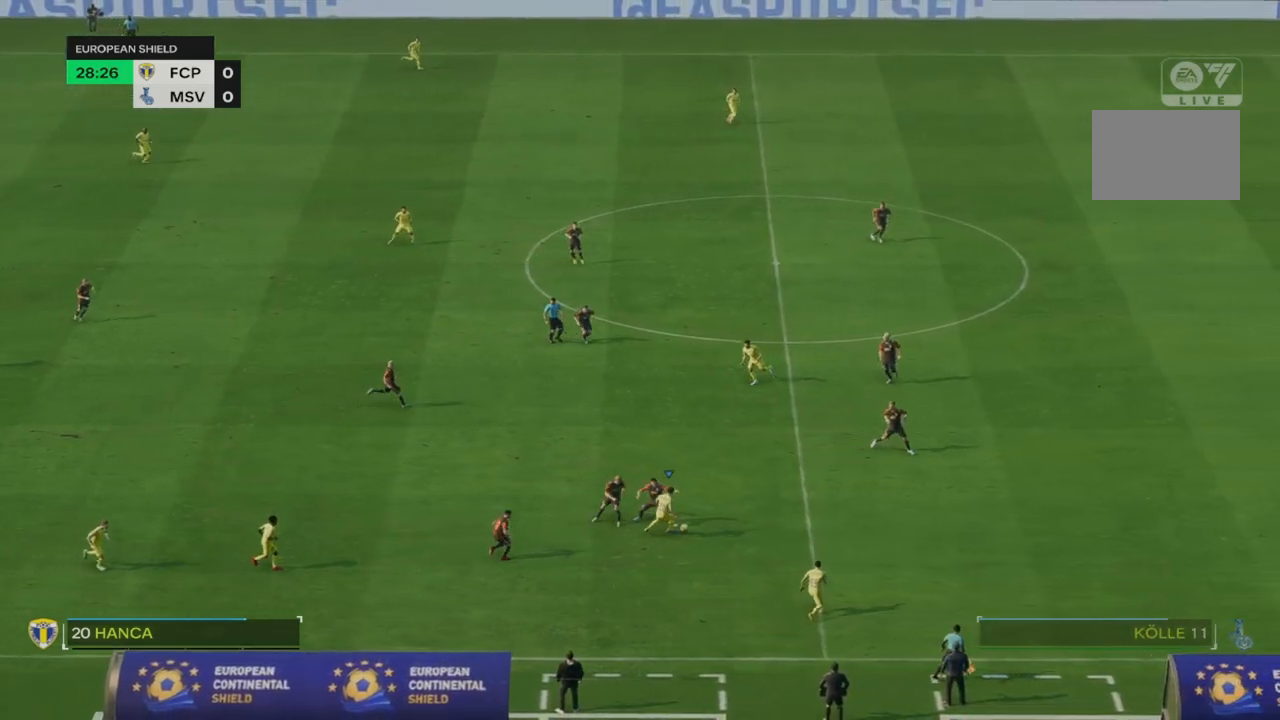
{"dt_ms": 500, "buttons": ["TRIANGLE"], "left_stick": "down-right", "right_stick": "center", "events": [[383, "TRIANGLE", "down"]]}
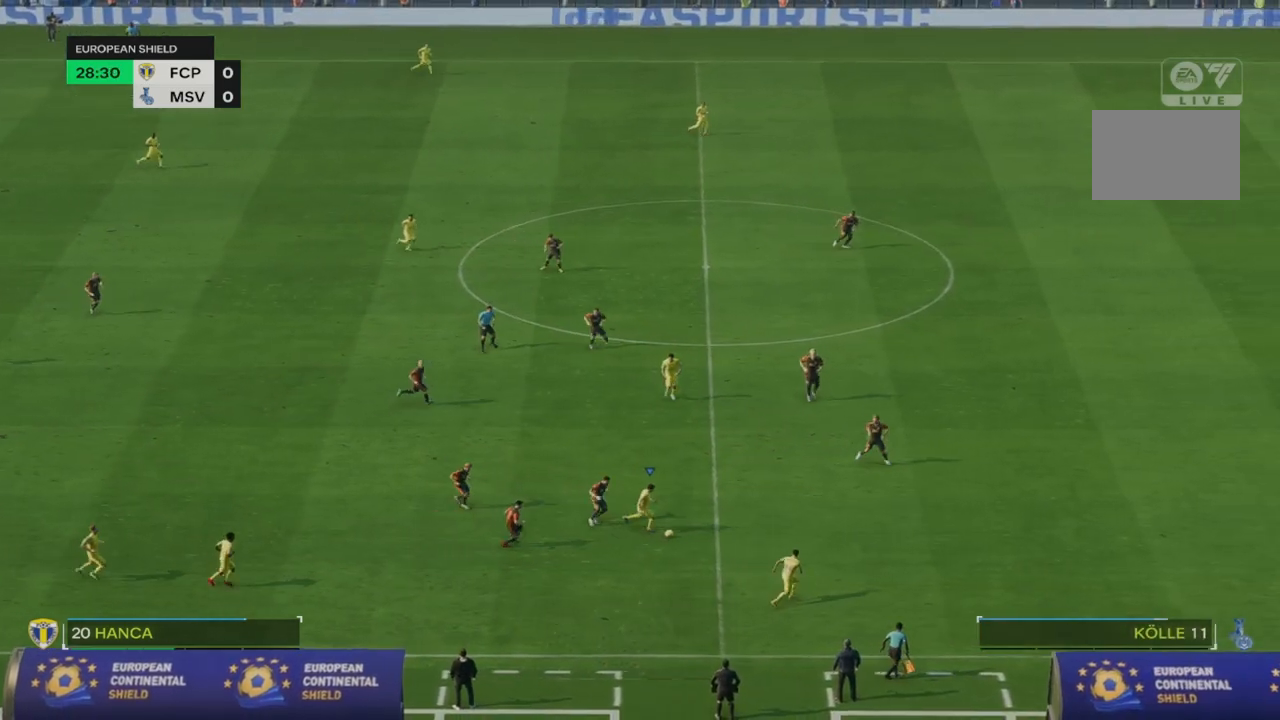
{"dt_ms": 500, "buttons": ["R2"], "left_stick": "down-right", "right_stick": "center", "events": [[117, "TRIANGLE", "up"], [433, "R2", "down"]]}
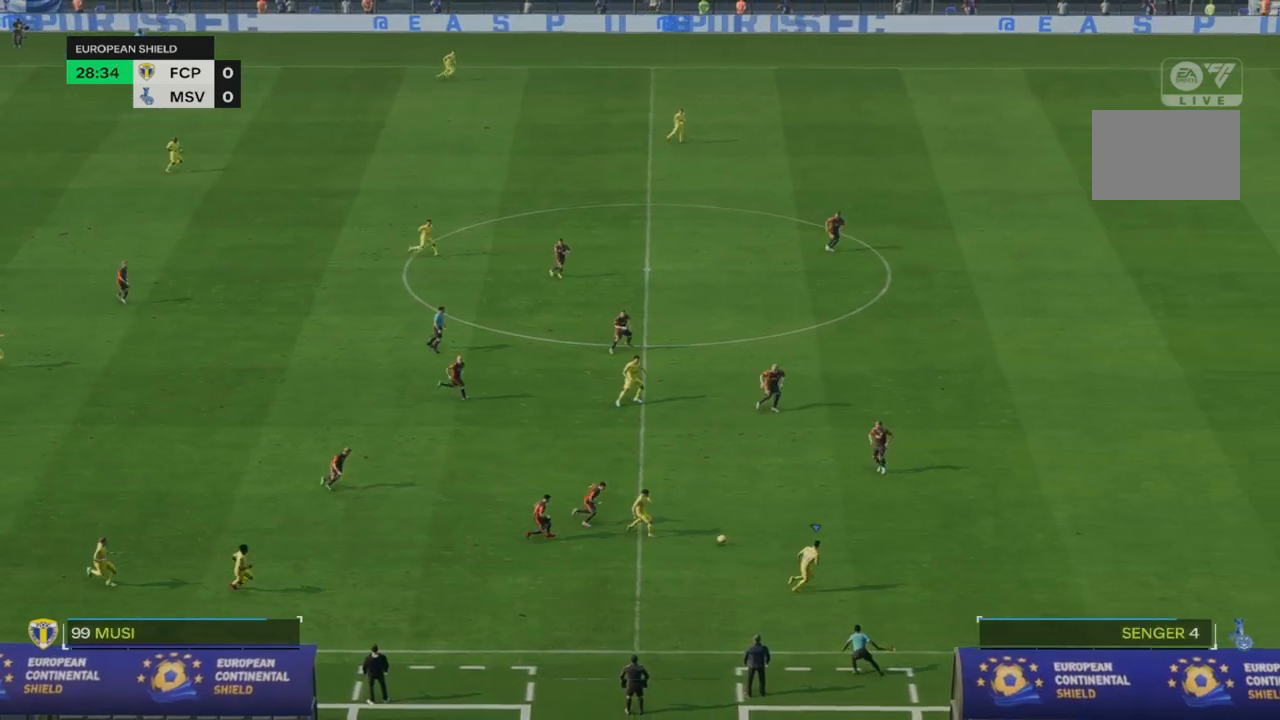
{"dt_ms": 500, "buttons": ["R2"], "left_stick": "down-right", "right_stick": "center", "events": []}
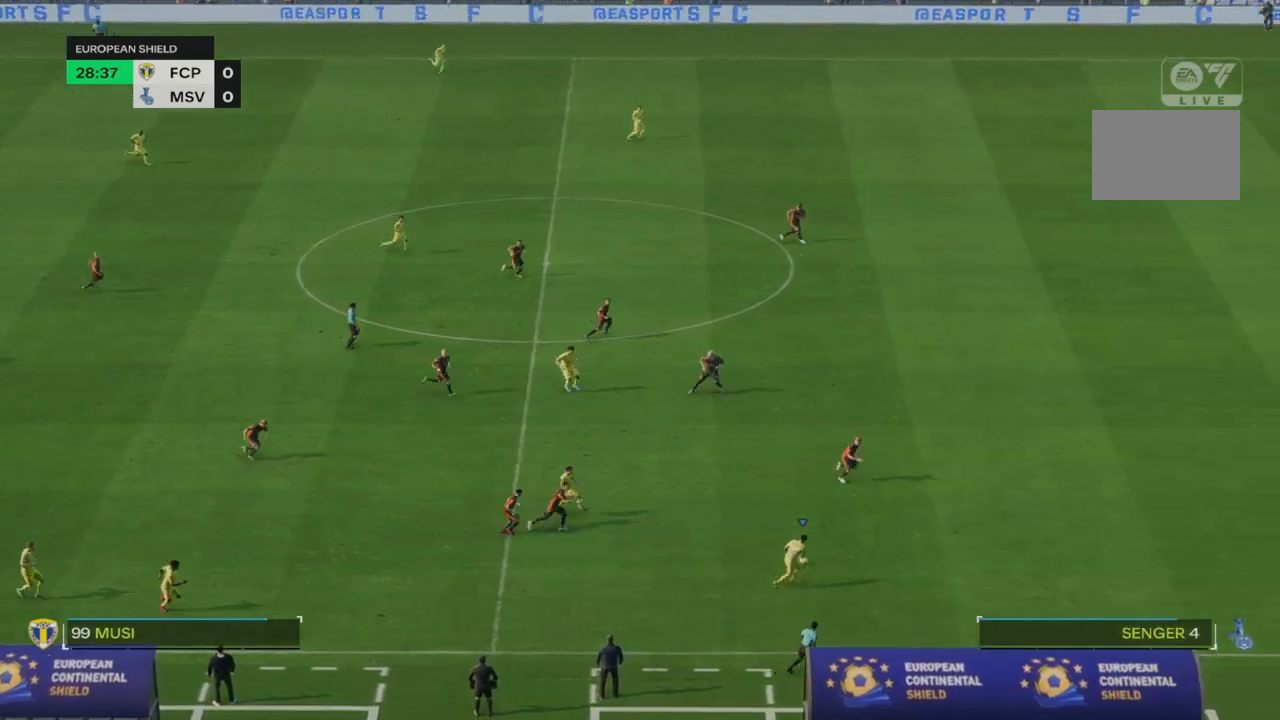
{"dt_ms": 500, "buttons": ["R2"], "left_stick": "down-right", "right_stick": "center", "events": []}
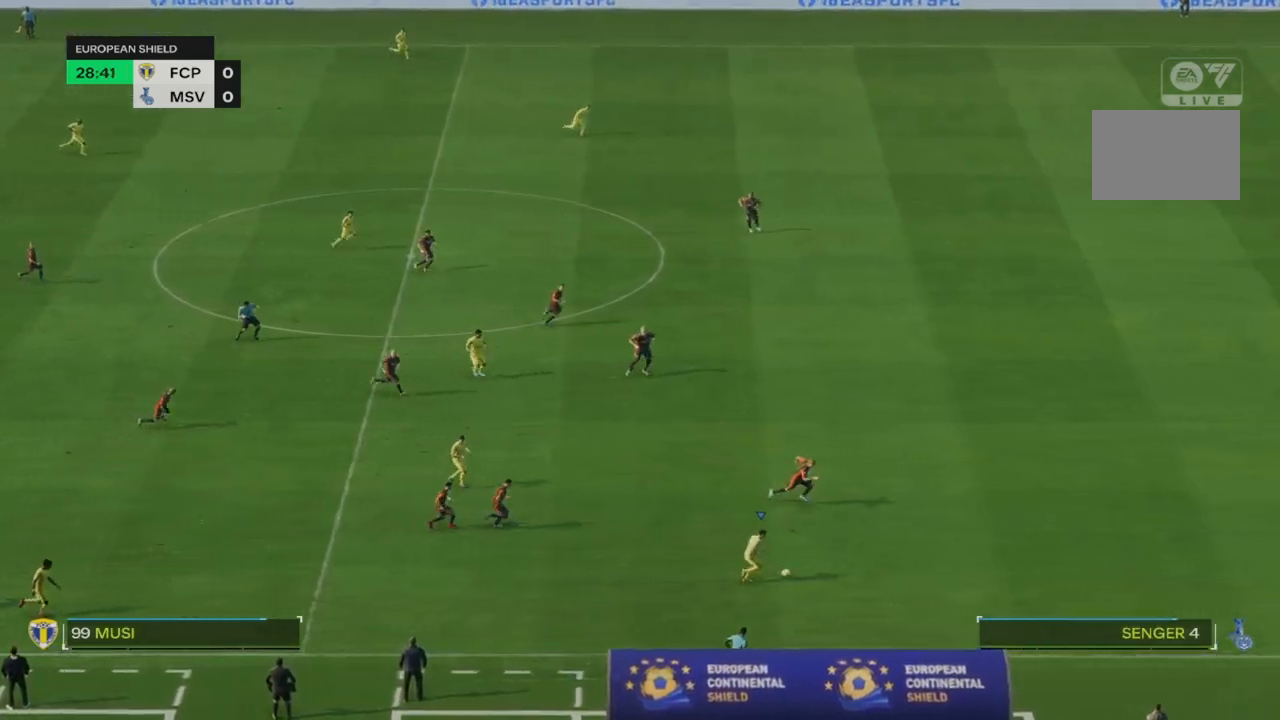
{"dt_ms": 500, "buttons": ["R2"], "left_stick": "down-right", "right_stick": "center", "events": []}
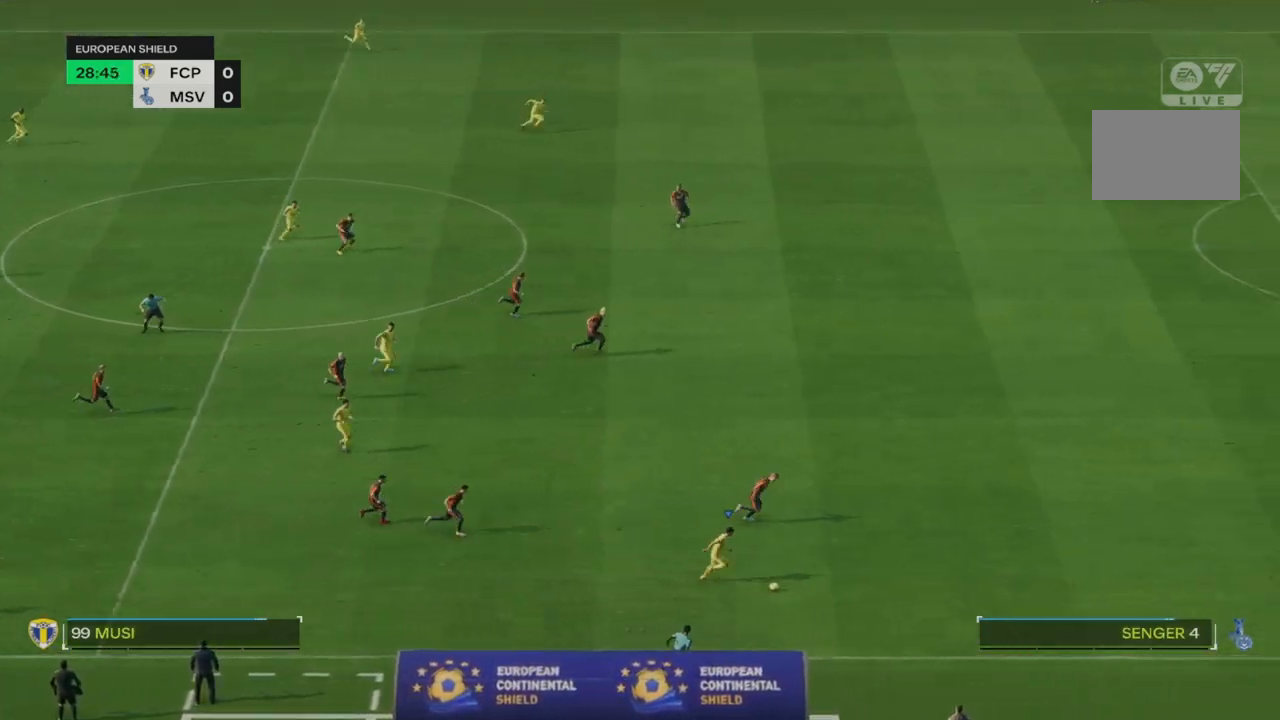
{"dt_ms": 500, "buttons": [], "left_stick": "center", "right_stick": "up-left", "events": [[250, "R2", "up"], [283, "left_stick", "right"], [400, "left_stick", "center"], [433, "right_stick", "up-left"]]}
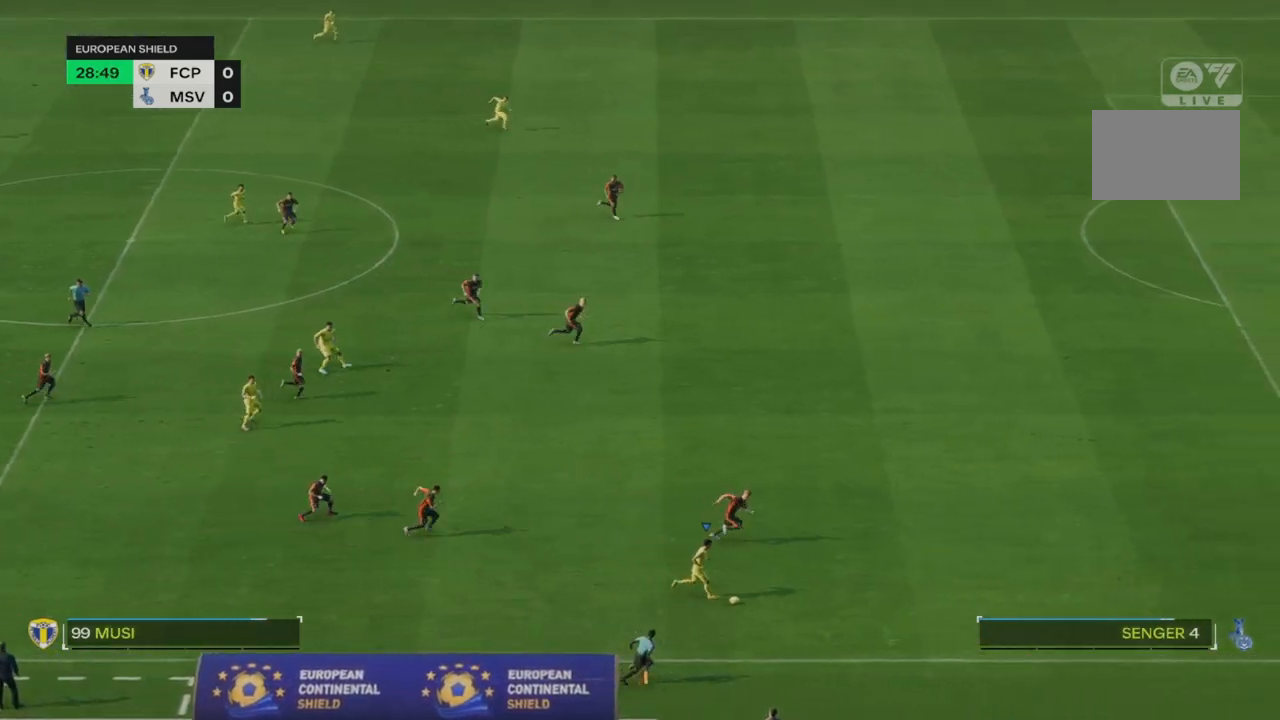
{"dt_ms": 500, "buttons": [], "left_stick": "center", "right_stick": "up-left", "events": []}
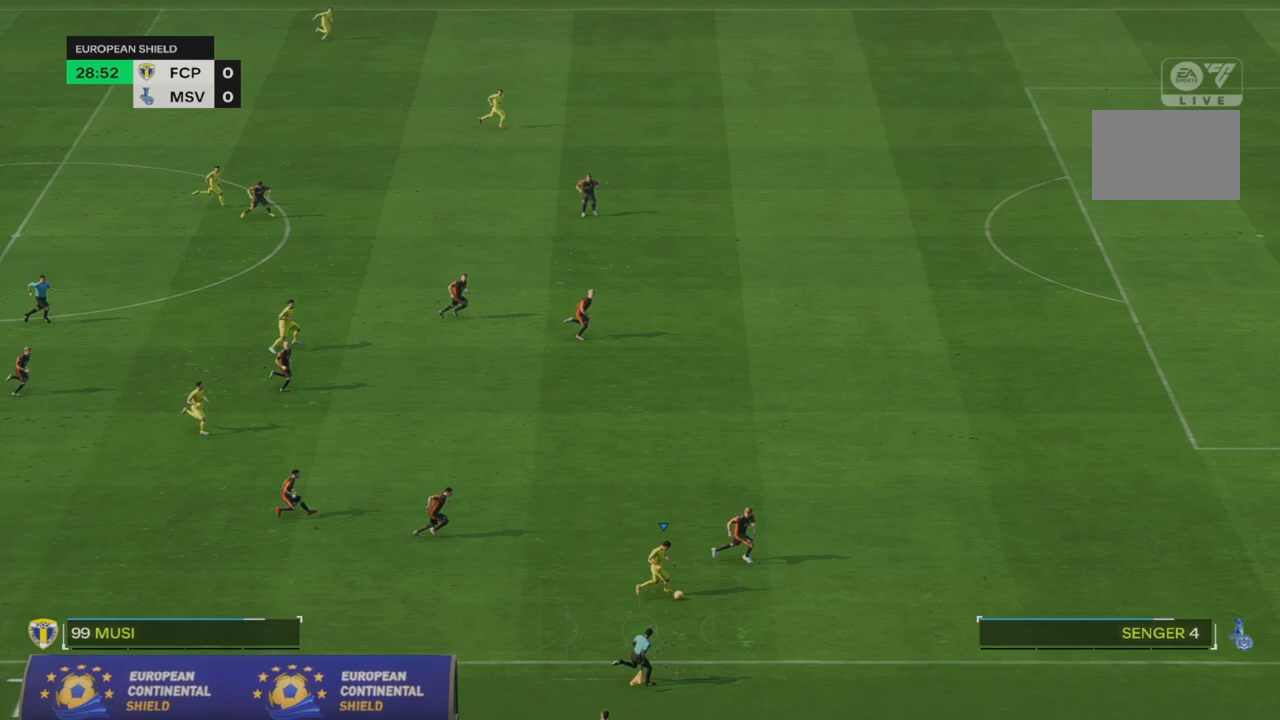
{"dt_ms": 500, "buttons": ["R2"], "left_stick": "center", "right_stick": "center", "events": [[33, "right_stick", "center"], [117, "R2", "down"]]}